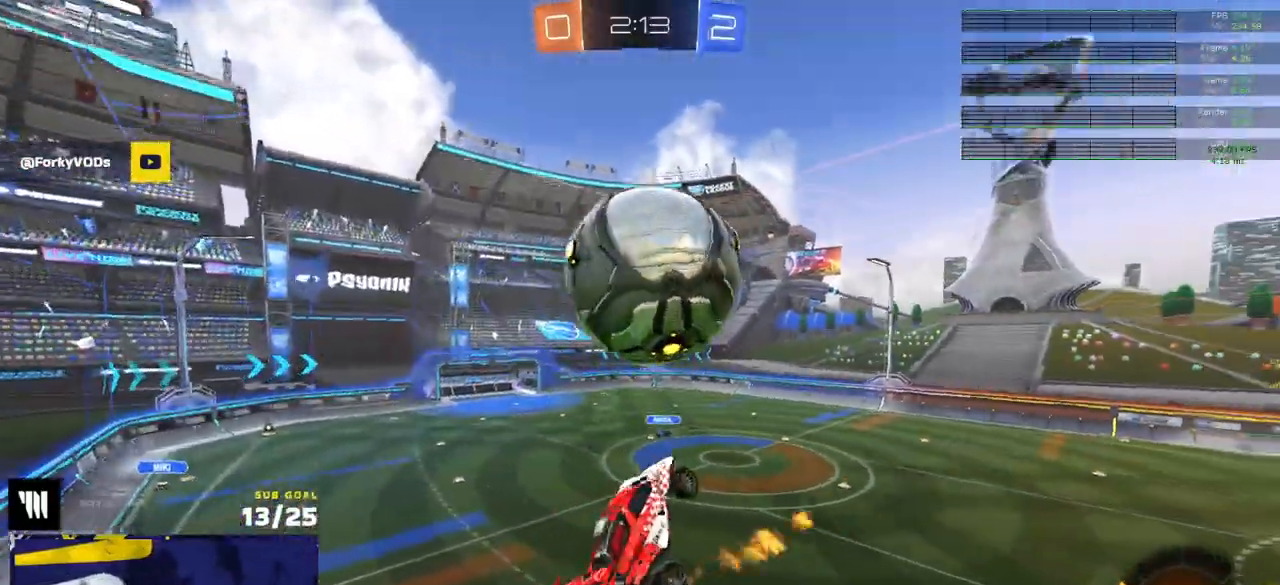
Gameplay with a controller (Xbox layout); each line is a JSON object with the inputs held at the frame after it. "events" lists button and stick changes between this image and that frame as [ms after this image, input, new state], when the widget could be followed in between.
{"buttons": ["L1"], "left_stick": "up-left", "right_stick": "center", "events": [[67, "L3", "up"], [117, "R1", "up"], [117, "left_stick", "left"], [183, "left_stick", "up-left"], [267, "Y", "down"], [333, "Y", "up"], [483, "L1", "down"]]}
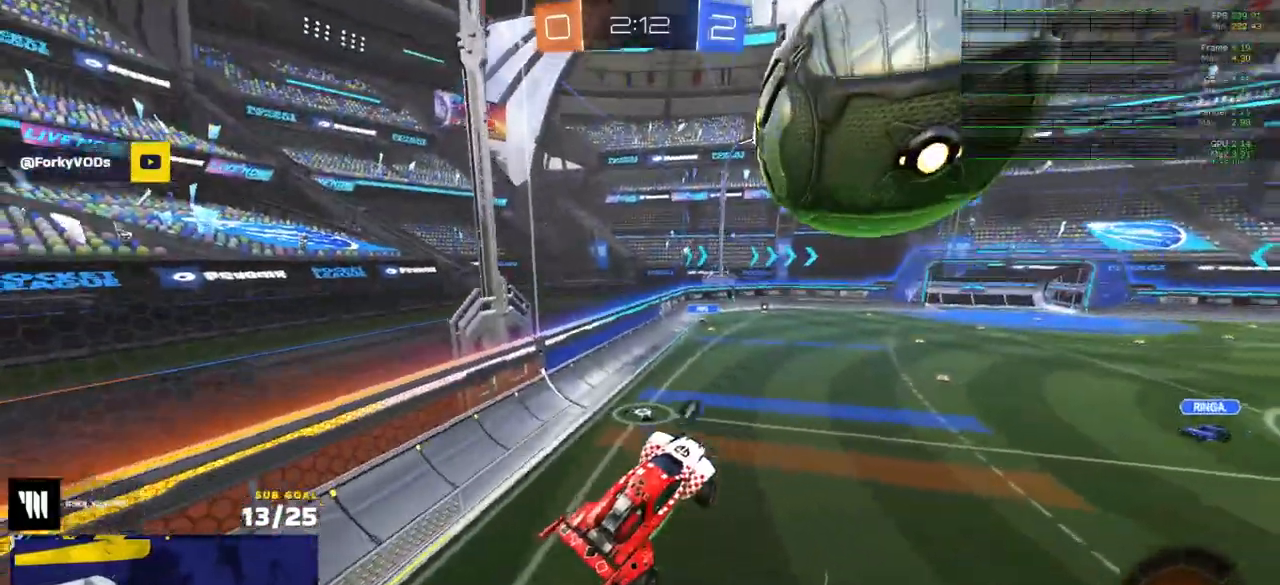
{"buttons": ["A", "R1"], "left_stick": "left", "right_stick": "center", "events": [[17, "left_stick", "left"], [33, "R2", "down"], [133, "L1", "up"], [150, "left_stick", "down"], [267, "left_stick", "up-right"], [300, "L1", "down"], [333, "A", "down"], [333, "L1", "up"], [350, "R1", "down"], [417, "A", "up"], [450, "R2", "up"], [483, "A", "down"], [500, "left_stick", "left"]]}
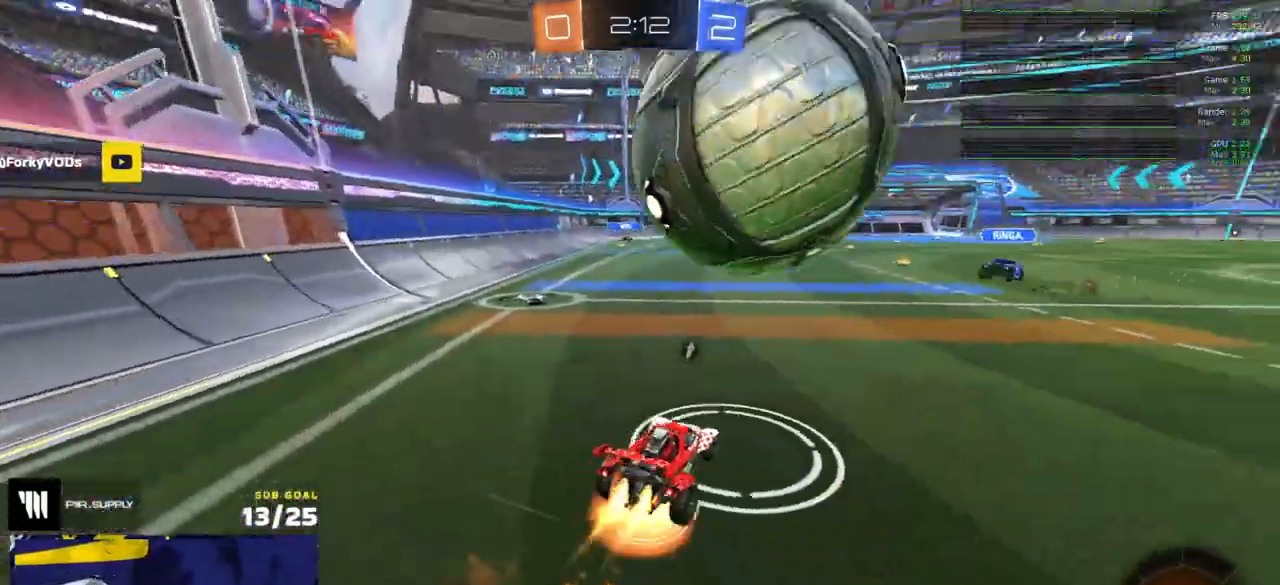
{"buttons": ["X", "R1", "R2"], "left_stick": "down", "right_stick": "center", "events": [[33, "L3", "down"], [50, "A", "up"], [50, "R1", "up"], [83, "L3", "up"], [83, "left_stick", "down-left"], [150, "left_stick", "down-right"], [233, "R2", "down"], [250, "X", "down"], [283, "L3", "down"], [317, "left_stick", "down"], [367, "L3", "up"], [433, "R1", "down"]]}
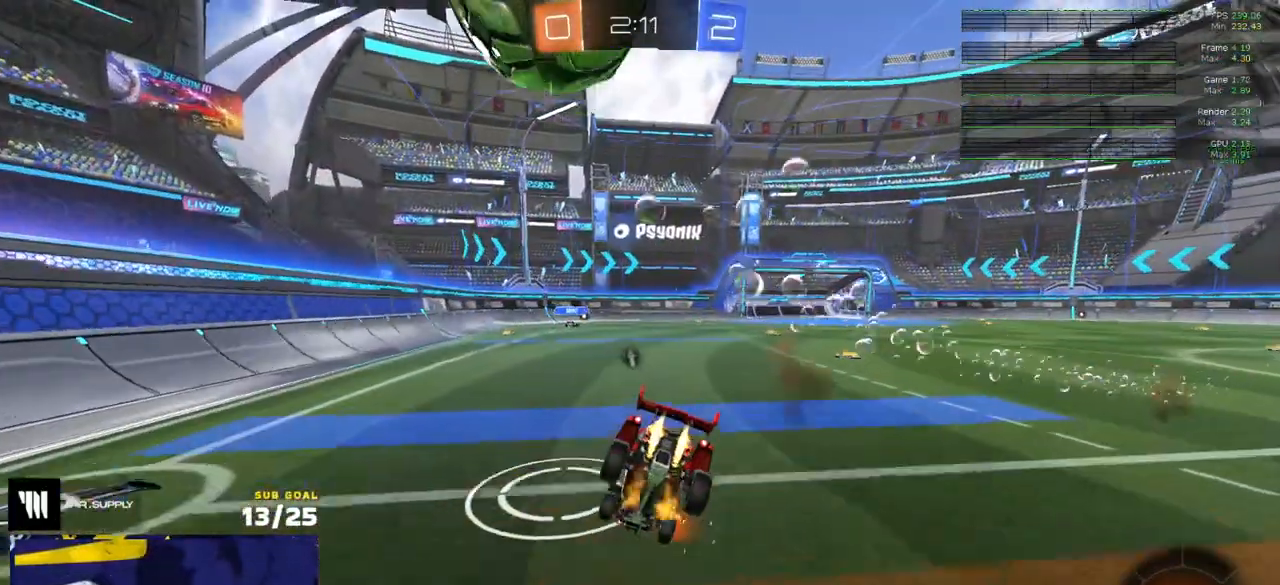
{"buttons": ["R1"], "left_stick": "left", "right_stick": "center", "events": [[133, "R1", "up"], [167, "left_stick", "left"], [200, "X", "up"], [317, "A", "down"], [500, "A", "up"], [500, "R1", "down"], [500, "R2", "up"]]}
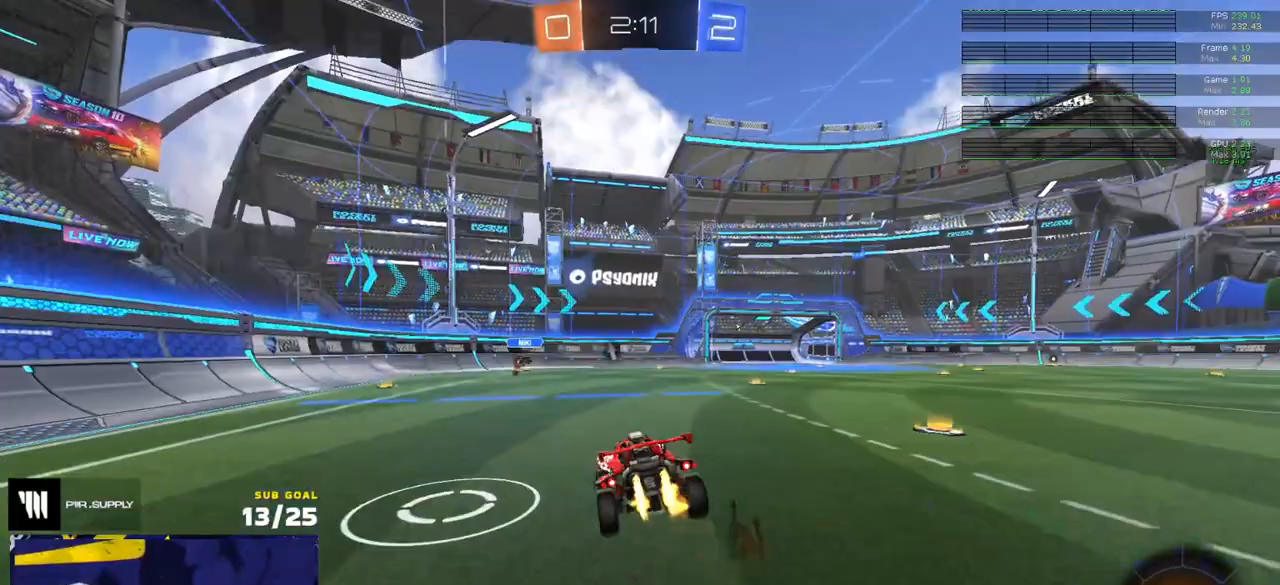
{"buttons": ["R1"], "left_stick": "up-right", "right_stick": "center", "events": [[33, "A", "down"], [33, "left_stick", "center"], [117, "L3", "down"], [117, "left_stick", "down"], [217, "L3", "up"], [250, "A", "up"], [250, "left_stick", "left"], [300, "left_stick", "up-left"], [483, "left_stick", "up-right"]]}
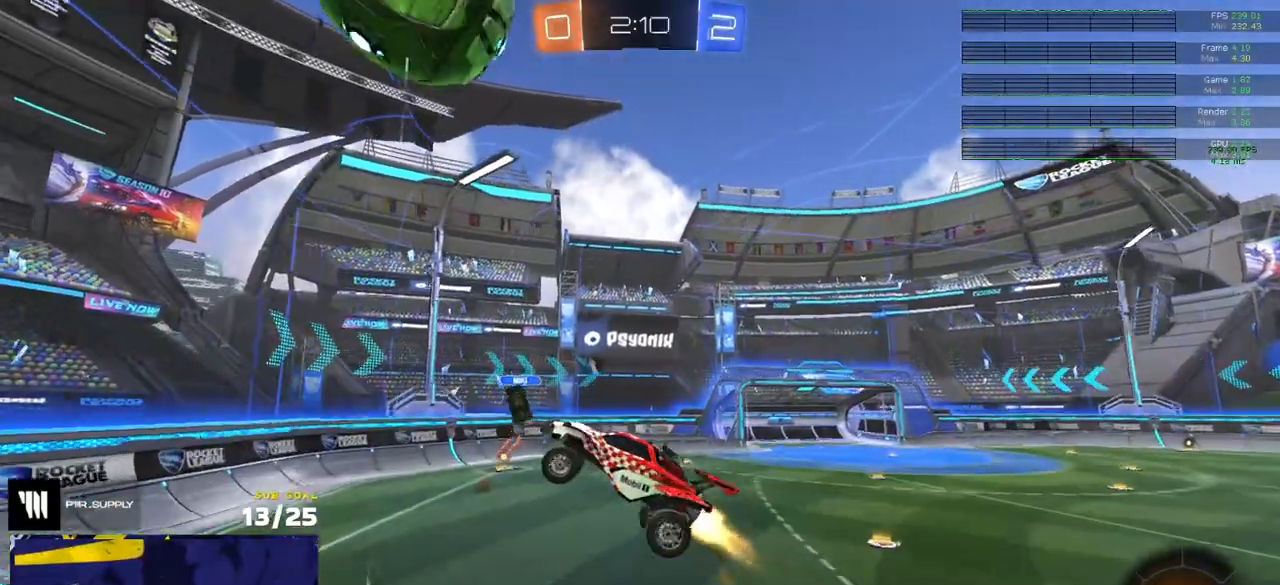
{"buttons": ["Y", "R1", "L3"], "left_stick": "down", "right_stick": "center", "events": [[17, "L3", "down"], [83, "left_stick", "down-right"], [300, "left_stick", "up-right"], [450, "left_stick", "down-right"], [500, "Y", "down"], [500, "left_stick", "down"]]}
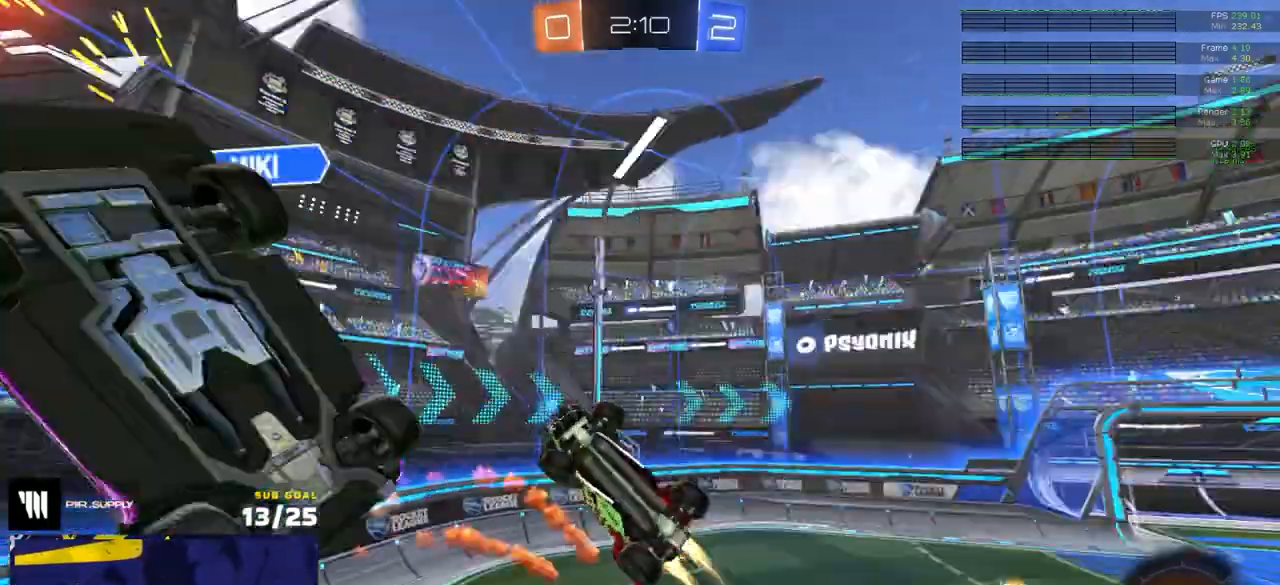
{"buttons": ["R2"], "left_stick": "left", "right_stick": "center", "events": [[100, "Y", "up"], [150, "R1", "up"], [150, "R2", "down"], [267, "left_stick", "left"], [417, "L3", "up"]]}
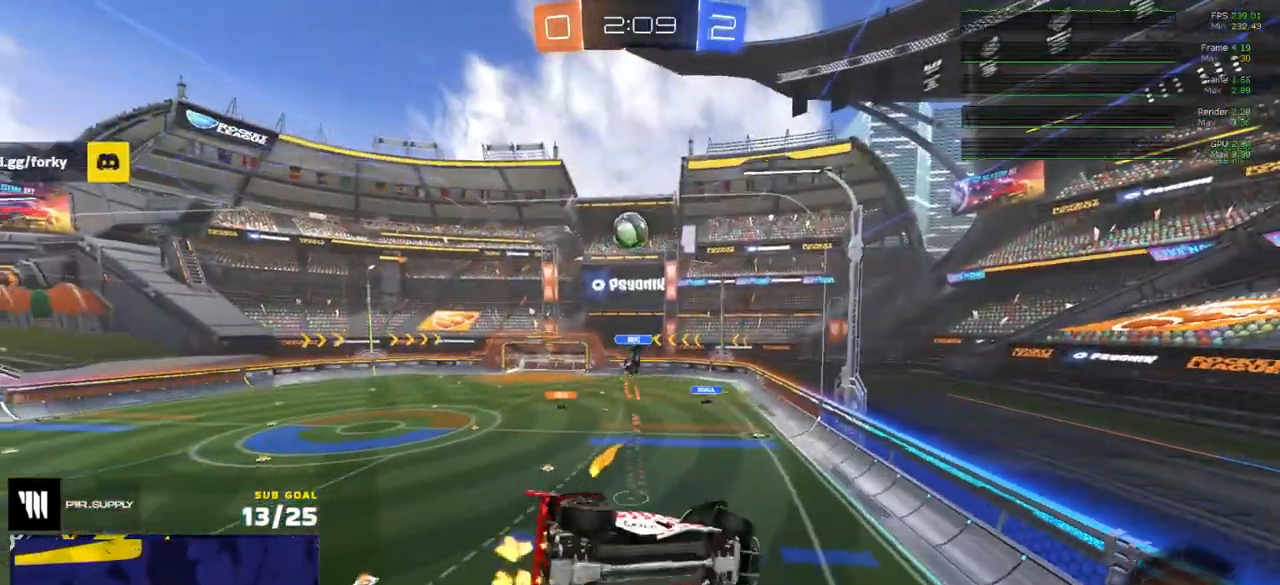
{"buttons": ["R2"], "left_stick": "up-right", "right_stick": "center", "events": [[150, "left_stick", "down-left"], [250, "L1", "down"], [367, "L1", "up"], [367, "left_stick", "right"], [433, "left_stick", "up-right"]]}
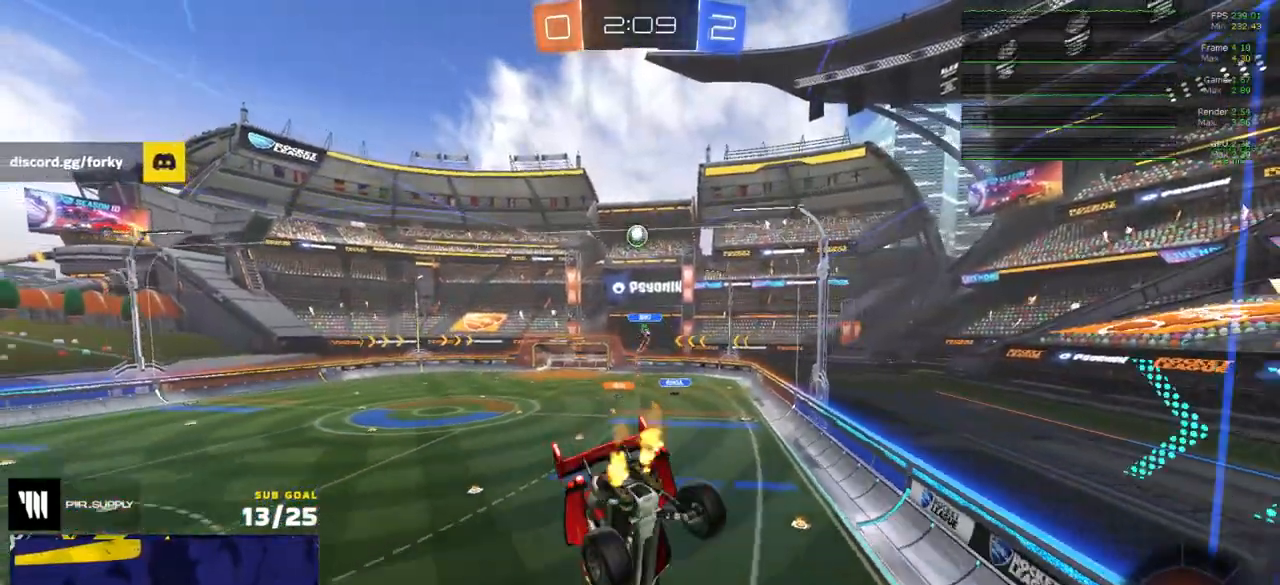
{"buttons": ["R2"], "left_stick": "up-right", "right_stick": "center", "events": []}
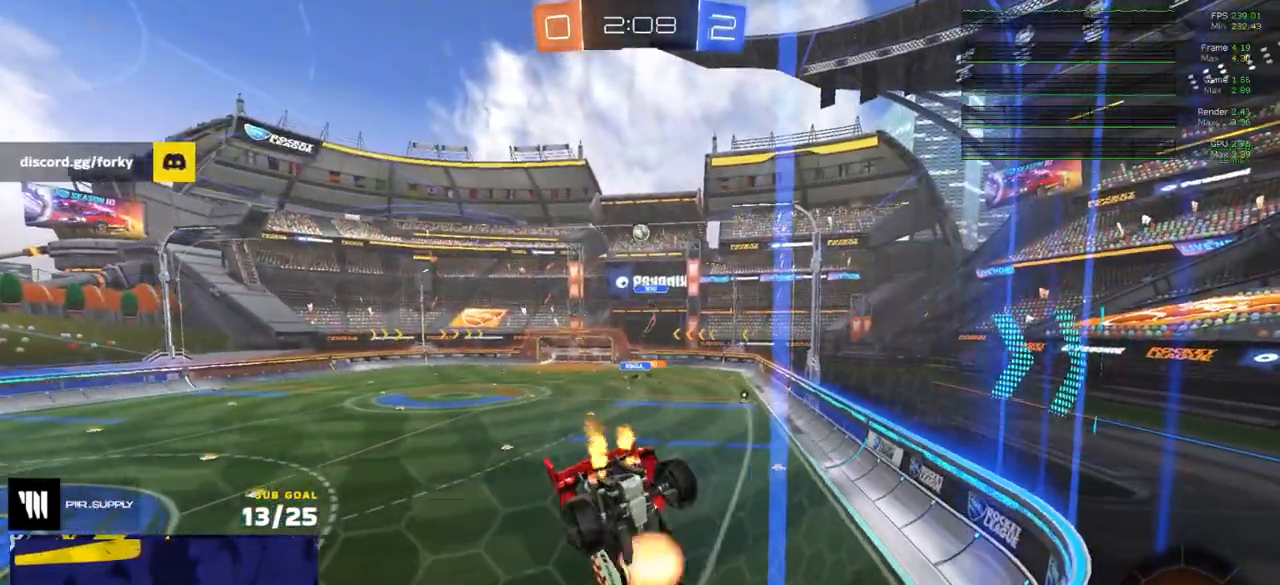
{"buttons": ["R2"], "left_stick": "down", "right_stick": "center", "events": [[17, "A", "down"], [117, "left_stick", "down"], [150, "L3", "down"], [283, "A", "up"], [317, "L3", "up"]]}
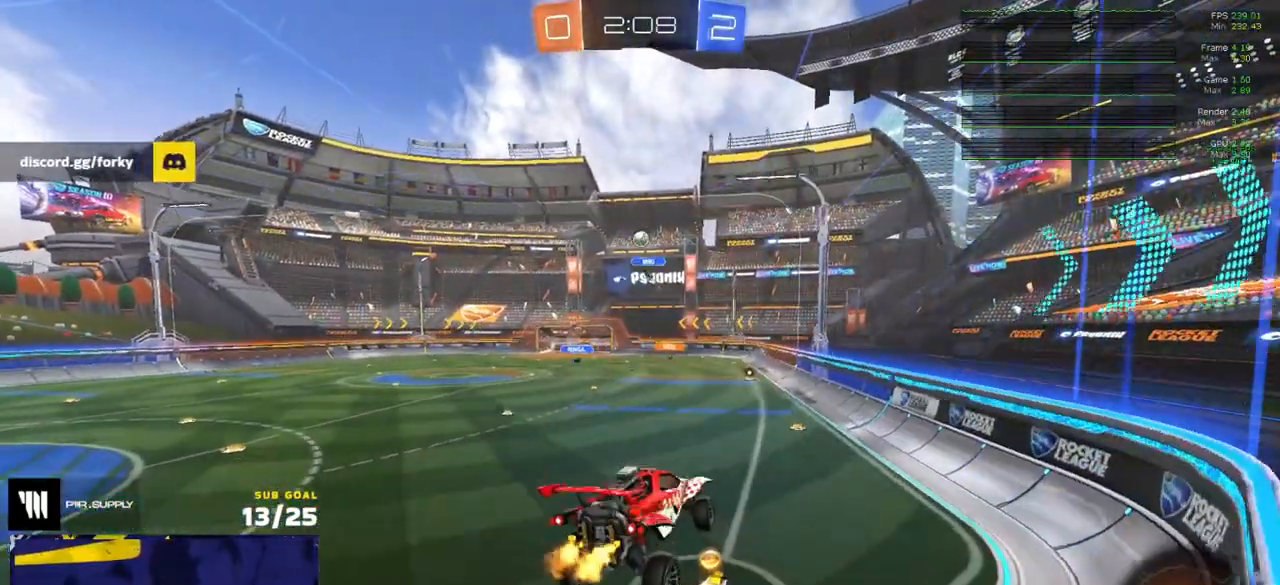
{"buttons": ["R1", "R2"], "left_stick": "up-left", "right_stick": "center", "events": [[50, "left_stick", "center"], [200, "left_stick", "up-left"], [300, "left_stick", "up"], [350, "A", "down"], [433, "A", "up"], [483, "left_stick", "up-left"], [500, "R1", "down"]]}
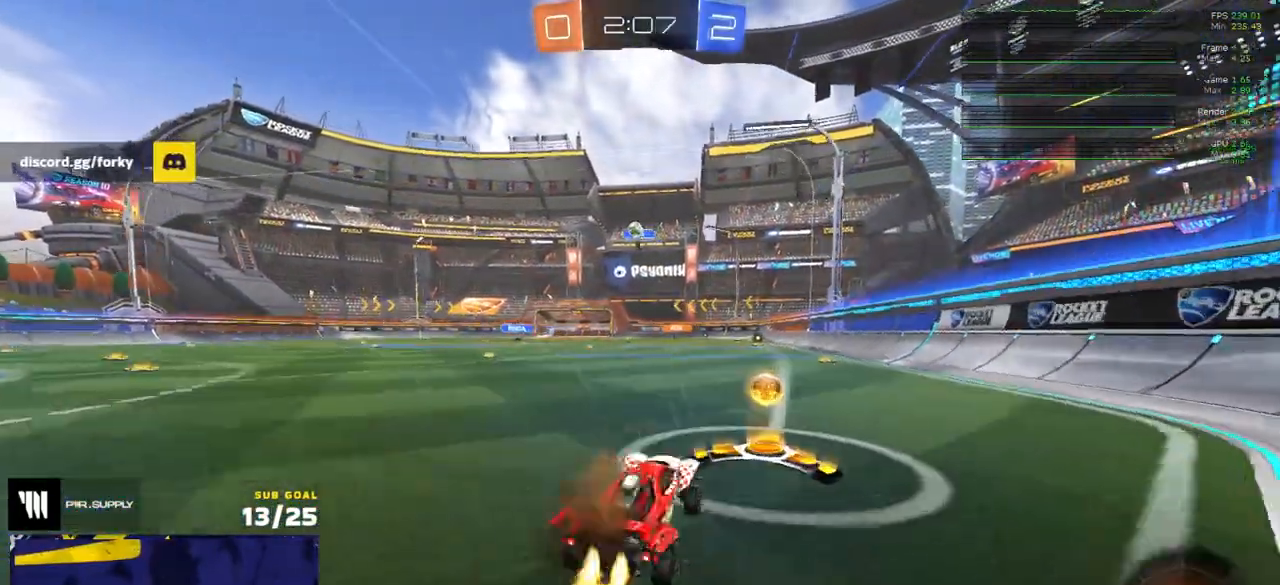
{"buttons": ["R1"], "left_stick": "down", "right_stick": "center", "events": [[17, "R2", "up"], [33, "left_stick", "left"], [200, "left_stick", "center"], [217, "A", "down"], [283, "A", "up"], [283, "L1", "down"], [283, "left_stick", "up-left"], [317, "A", "down"], [400, "left_stick", "down"], [433, "L1", "up"], [467, "A", "up"]]}
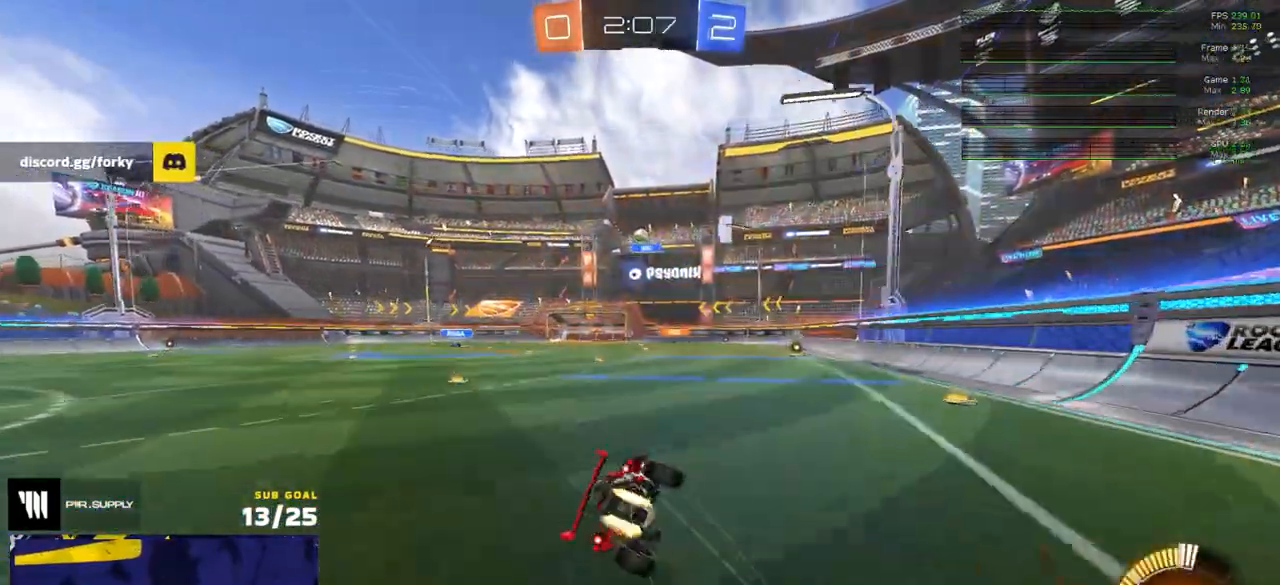
{"buttons": ["L1", "R2"], "left_stick": "down-left", "right_stick": "center", "events": [[33, "left_stick", "up-left"], [133, "L1", "down"], [133, "left_stick", "down-left"], [400, "R2", "down"], [417, "R1", "up"]]}
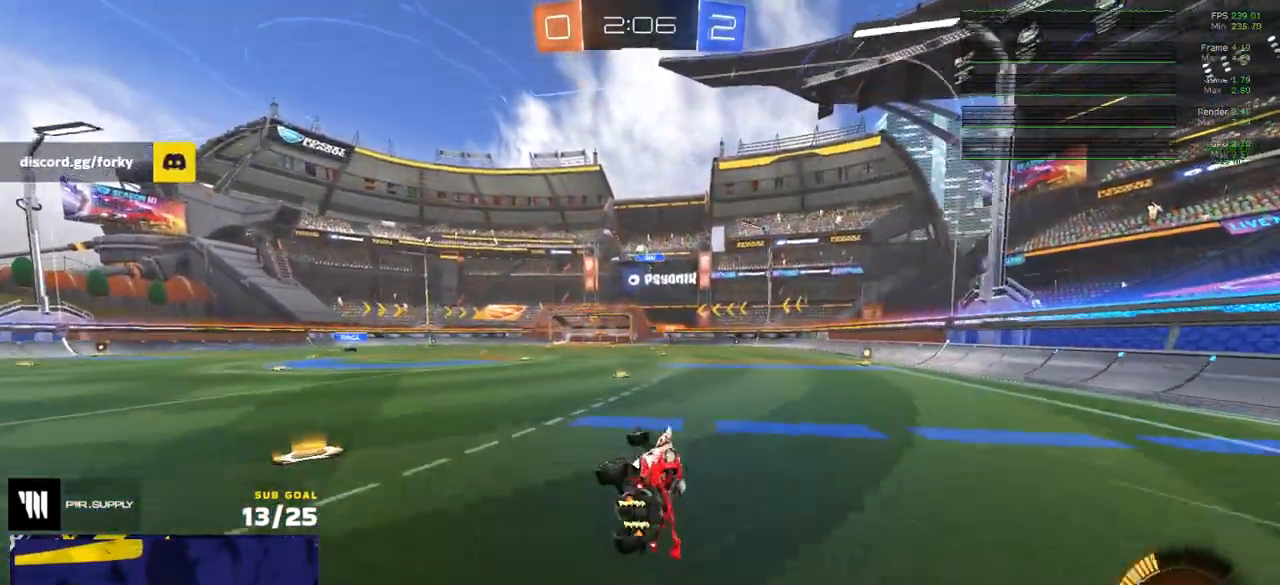
{"buttons": ["R1", "R2"], "left_stick": "left", "right_stick": "center", "events": [[100, "L1", "up"], [150, "left_stick", "center"], [367, "R1", "down"], [367, "R2", "up"], [433, "R1", "up"], [433, "R2", "down"], [500, "R1", "down"], [500, "left_stick", "left"]]}
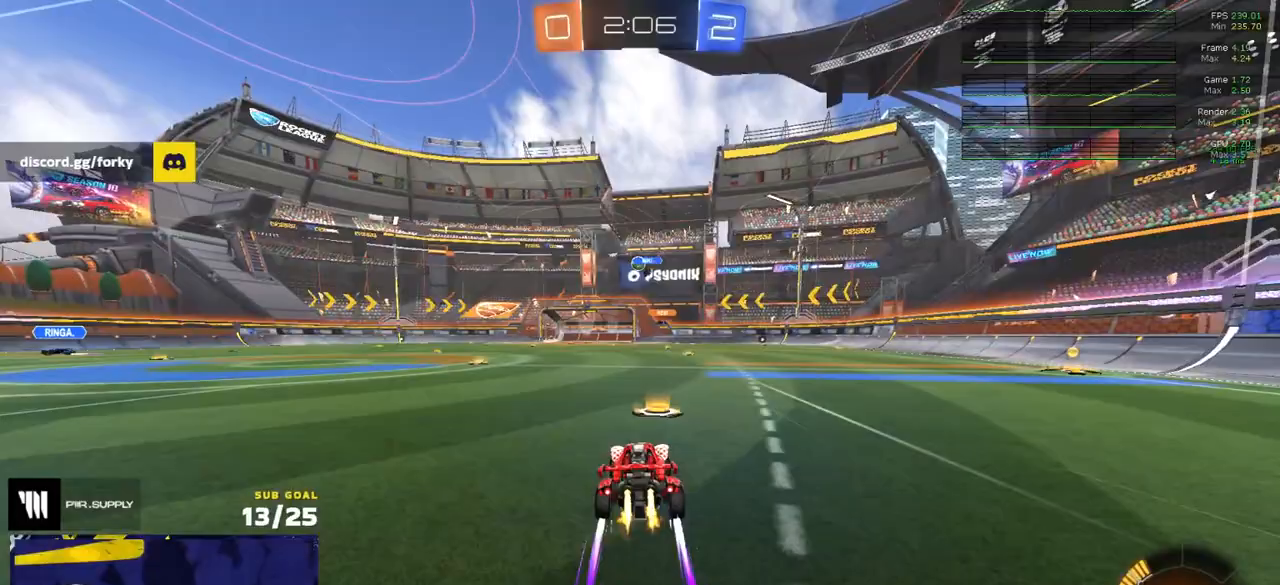
{"buttons": ["R2"], "left_stick": "center", "right_stick": "center", "events": [[50, "R1", "up"], [233, "left_stick", "center"]]}
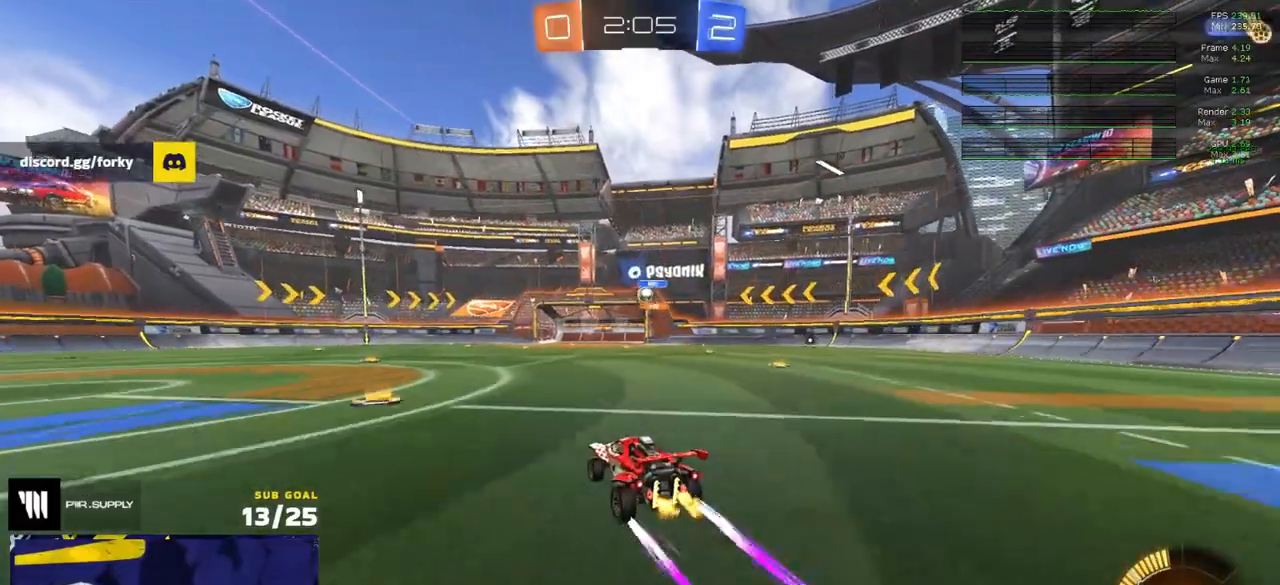
{"buttons": [], "left_stick": "right", "right_stick": "center", "events": [[483, "R2", "up"], [483, "left_stick", "right"]]}
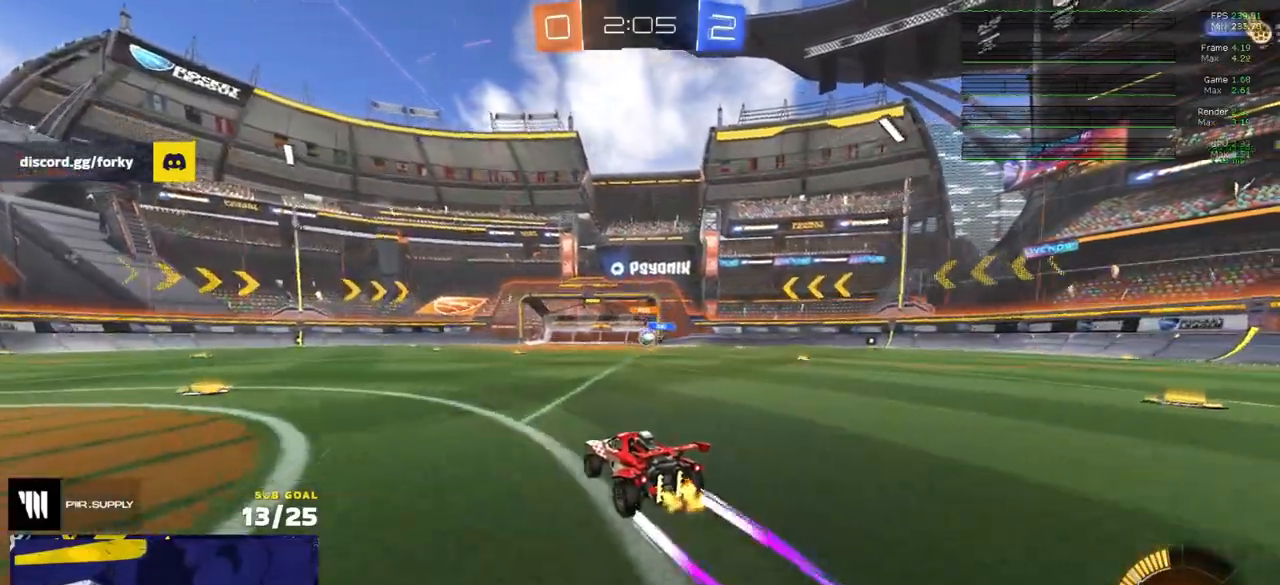
{"buttons": [], "left_stick": "center", "right_stick": "center", "events": [[183, "left_stick", "center"]]}
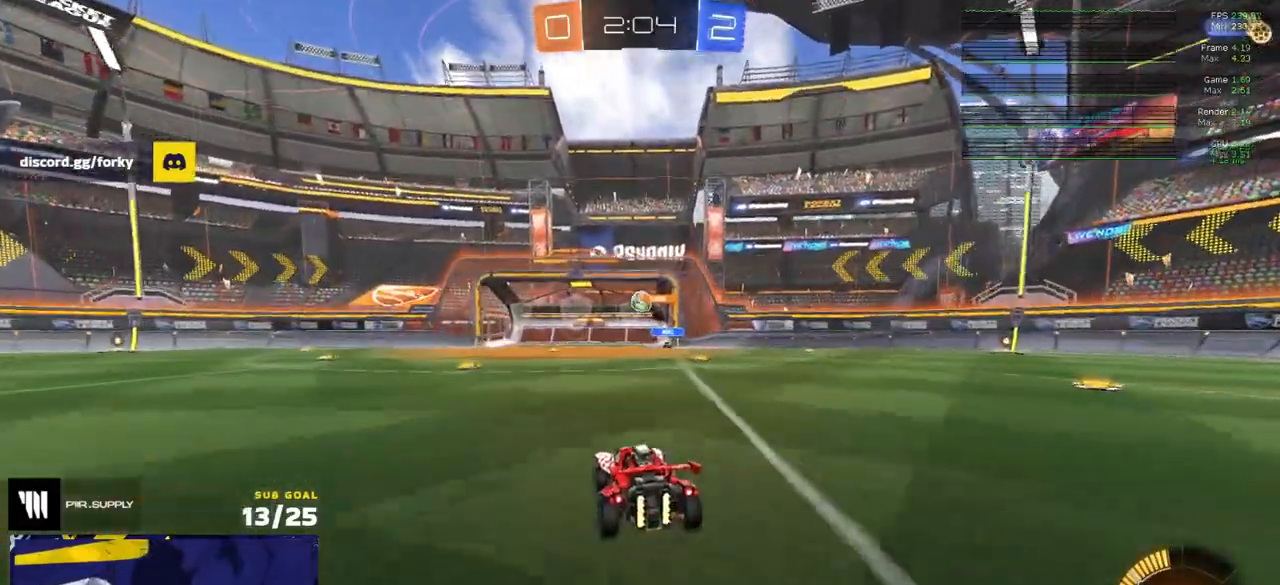
{"buttons": ["SELECT"], "left_stick": "center", "right_stick": "center", "events": [[317, "A", "down"], [400, "A", "up"], [467, "SELECT", "down"]]}
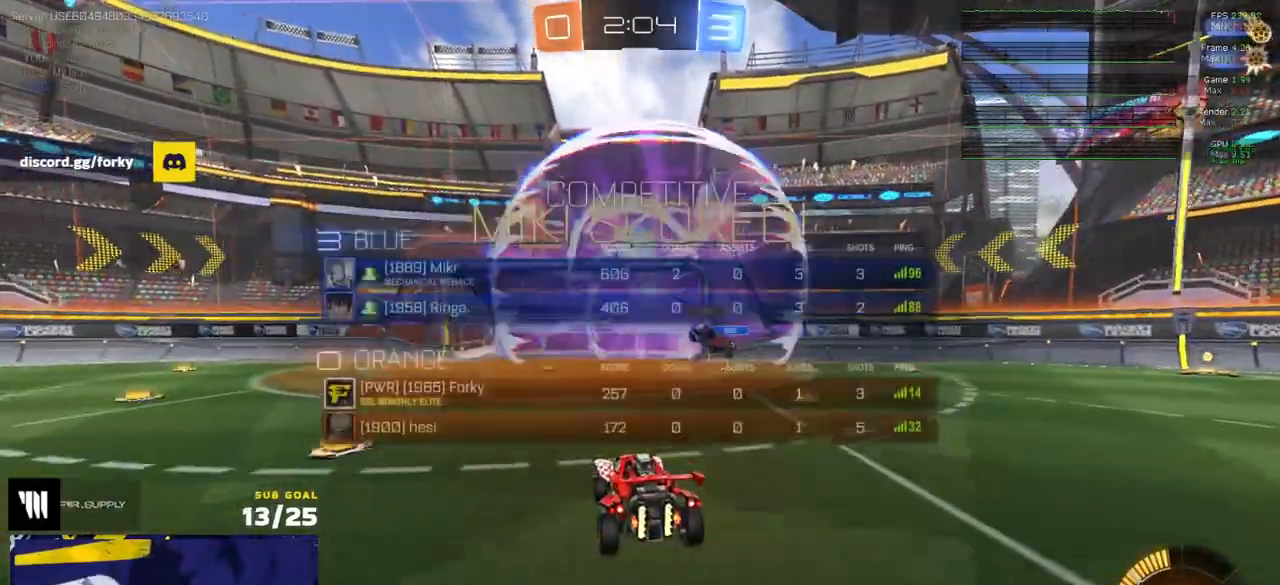
{"buttons": [], "left_stick": "center", "right_stick": "center", "events": [[117, "SELECT", "up"], [117, "Y", "down"], [183, "Y", "up"]]}
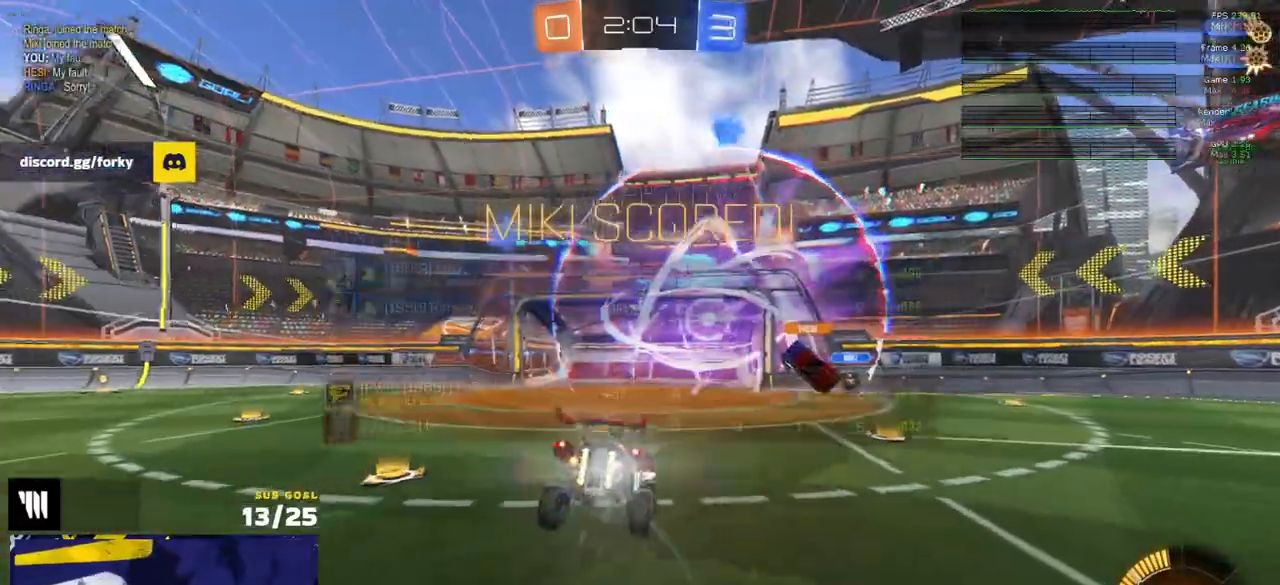
{"buttons": ["R2"], "left_stick": "up-right", "right_stick": "center", "events": [[417, "left_stick", "up-right"], [450, "R2", "down"]]}
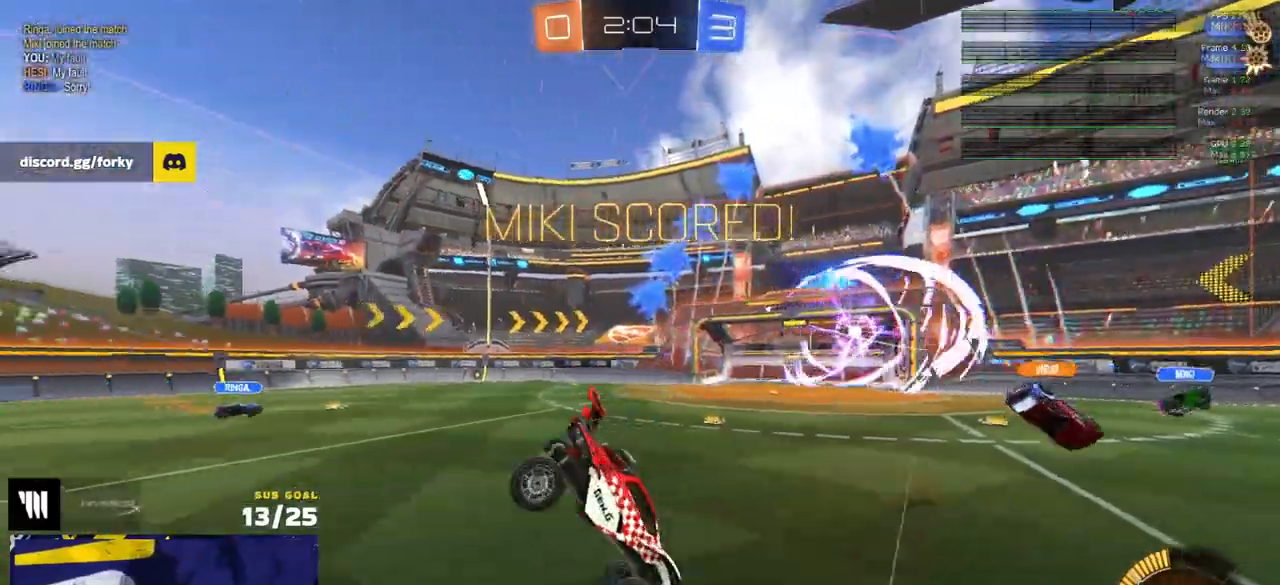
{"buttons": ["A", "X", "R1"], "left_stick": "right", "right_stick": "center", "events": [[17, "R1", "down"], [117, "R2", "up"], [133, "L3", "down"], [133, "X", "down"], [133, "left_stick", "right"], [250, "L3", "up"], [433, "A", "down"]]}
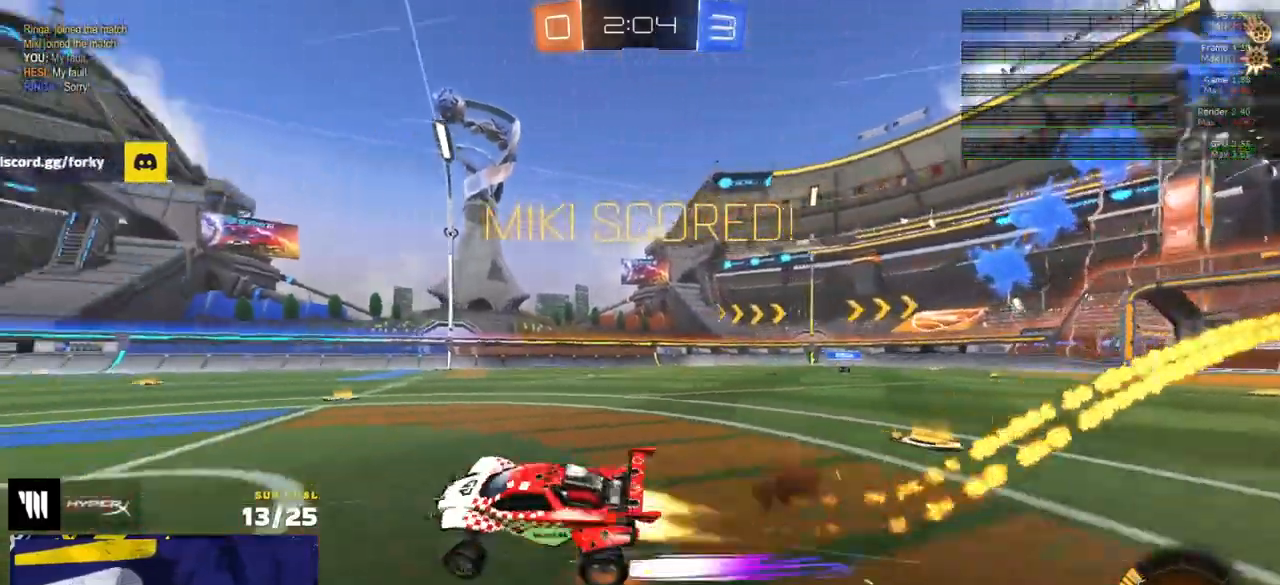
{"buttons": ["R1"], "left_stick": "right", "right_stick": "center", "events": [[33, "A", "up"], [67, "X", "up"], [217, "L1", "down"], [267, "L1", "up"]]}
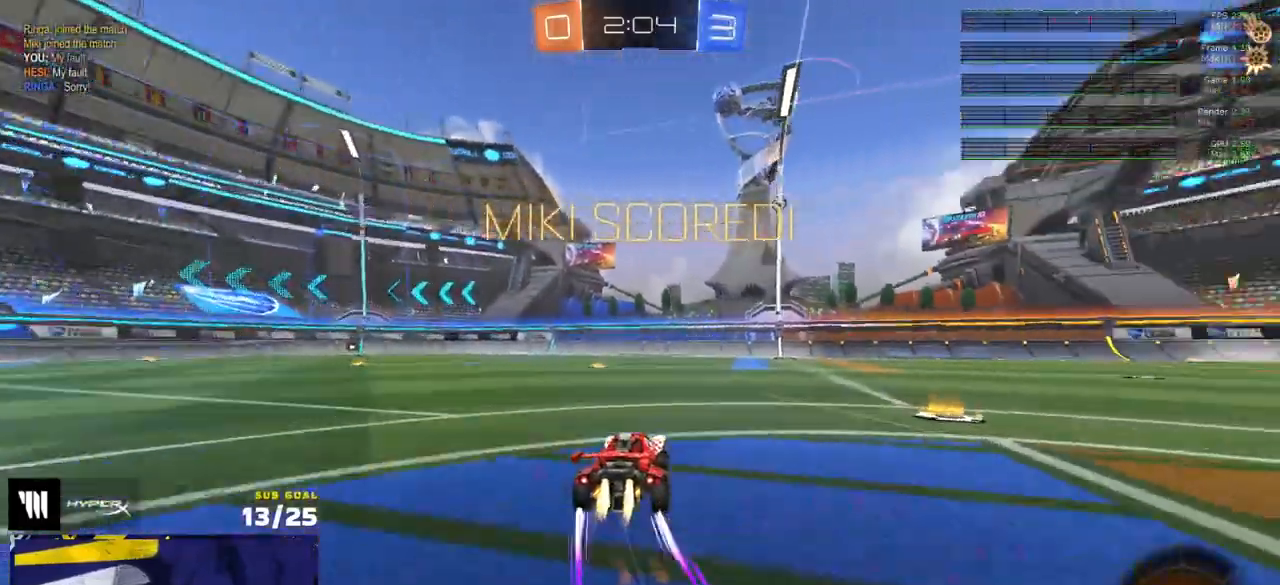
{"buttons": ["R1"], "left_stick": "down-left", "right_stick": "center", "events": [[17, "L1", "down"], [133, "A", "down"], [183, "A", "up"], [183, "SELECT", "down"], [200, "SELECT", "up"], [233, "left_stick", "up-left"], [433, "L1", "up"], [467, "left_stick", "down-left"]]}
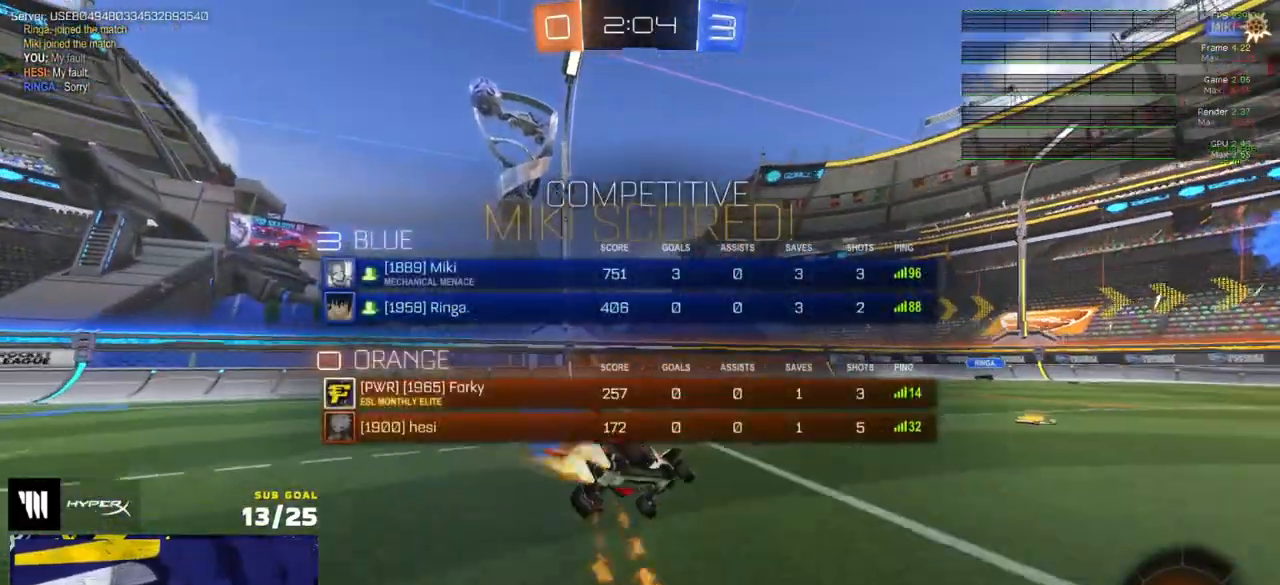
{"buttons": ["A", "X", "R1"], "left_stick": "down-right", "right_stick": "center", "events": [[33, "R1", "up"], [117, "X", "down"], [167, "L3", "down"], [267, "R1", "down"], [267, "left_stick", "down"], [383, "L3", "up"], [467, "left_stick", "down-right"], [483, "A", "down"]]}
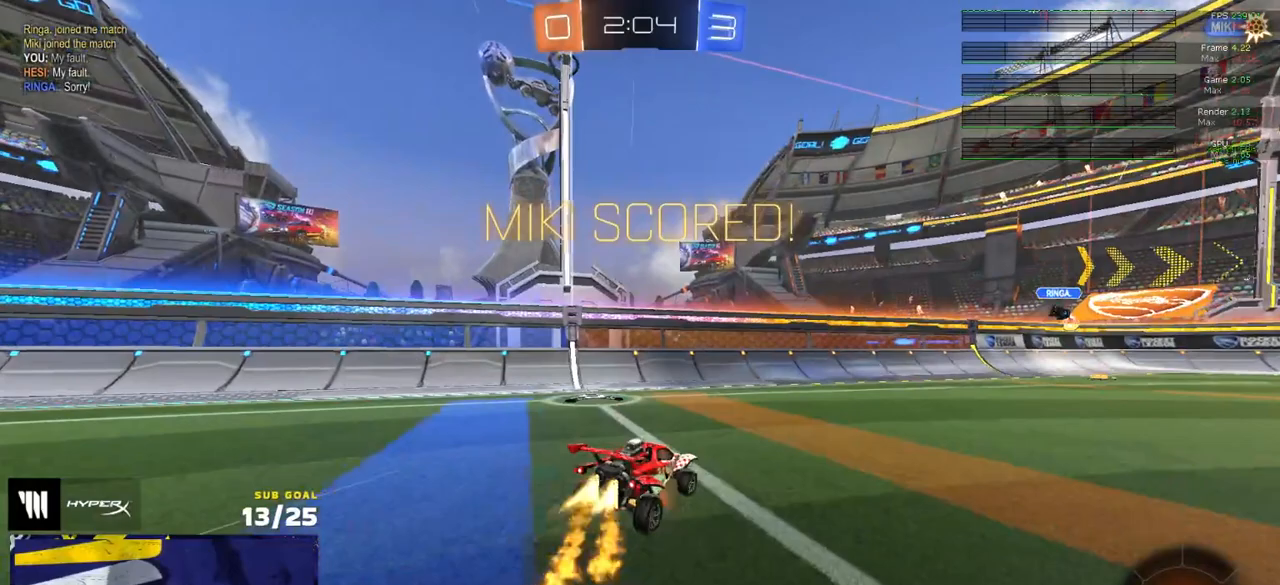
{"buttons": ["R1", "SELECT"], "left_stick": "right", "right_stick": "center", "events": [[83, "left_stick", "right"], [100, "A", "up"], [183, "X", "up"], [317, "SELECT", "down"]]}
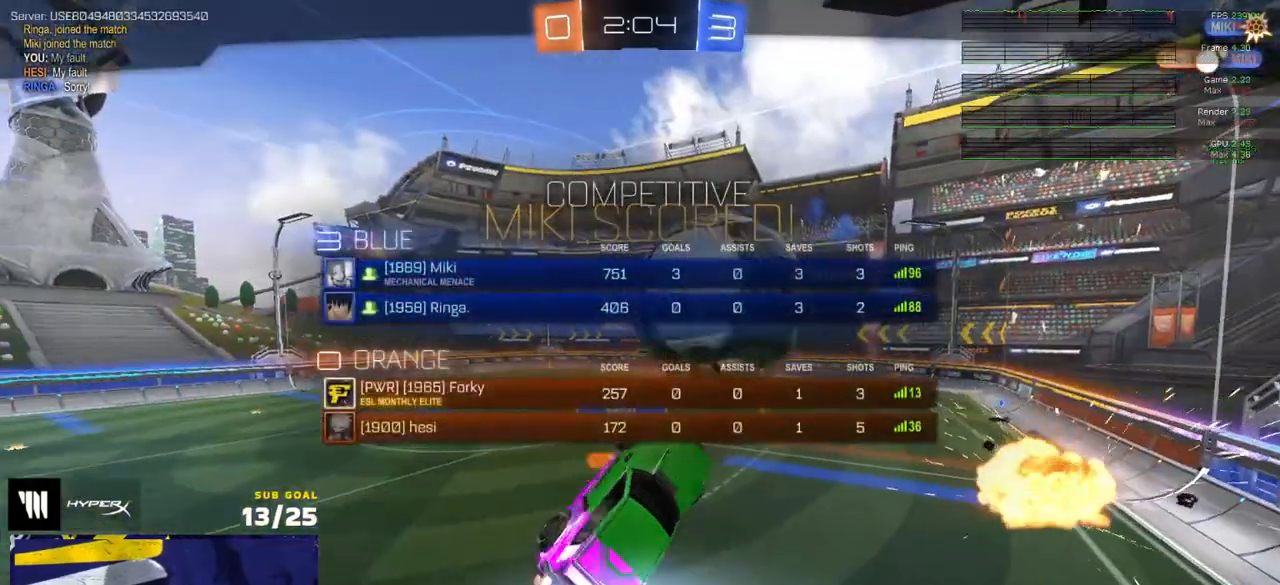
{"buttons": ["A"], "left_stick": "right", "right_stick": "center", "events": [[100, "R1", "up"], [217, "SELECT", "up"], [283, "A", "down"], [367, "A", "up"], [450, "A", "down"]]}
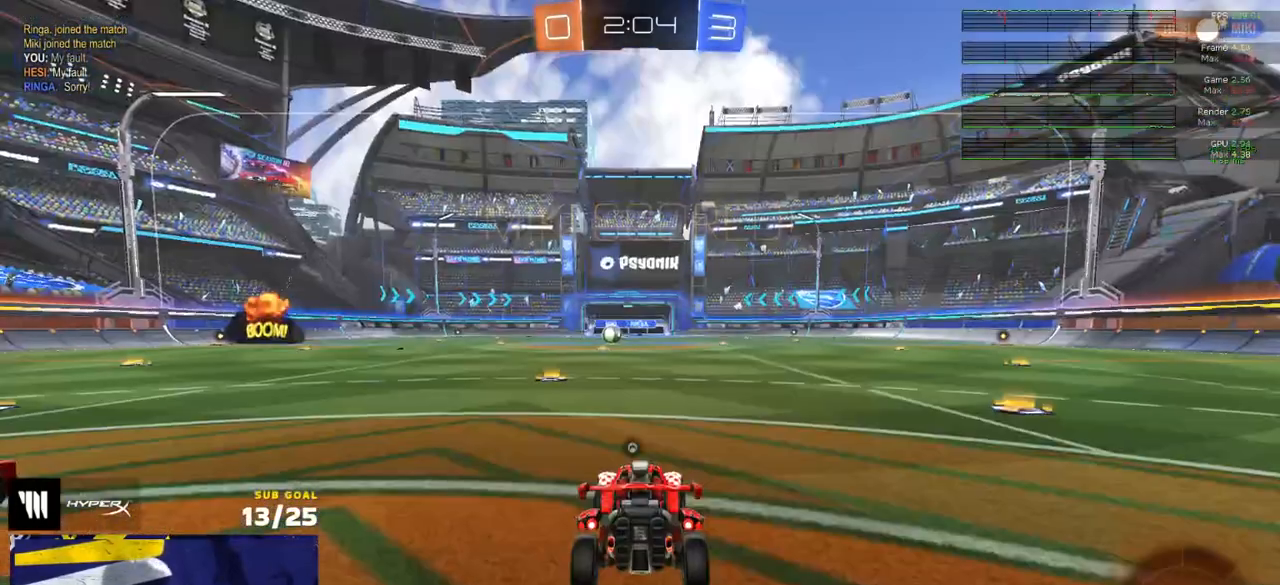
{"buttons": [], "left_stick": "center", "right_stick": "center", "events": [[50, "A", "up"], [267, "left_stick", "center"], [367, "Y", "down"], [450, "Y", "up"]]}
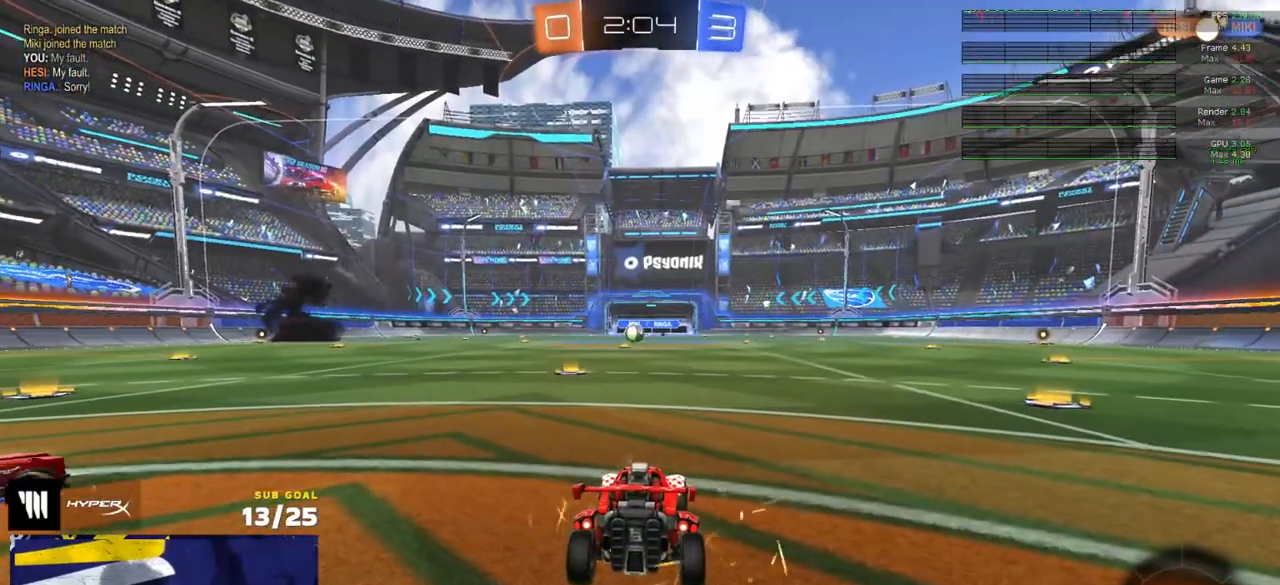
{"buttons": ["R2"], "left_stick": "center", "right_stick": "center", "events": [[200, "R2", "down"]]}
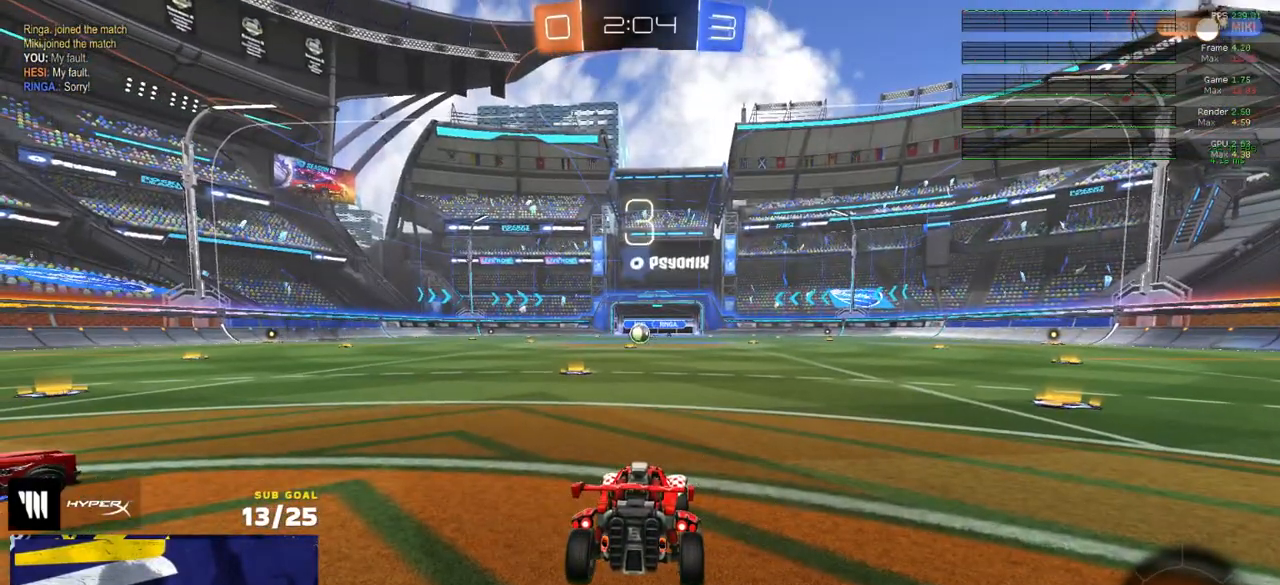
{"buttons": ["R2"], "left_stick": "center", "right_stick": "center", "events": []}
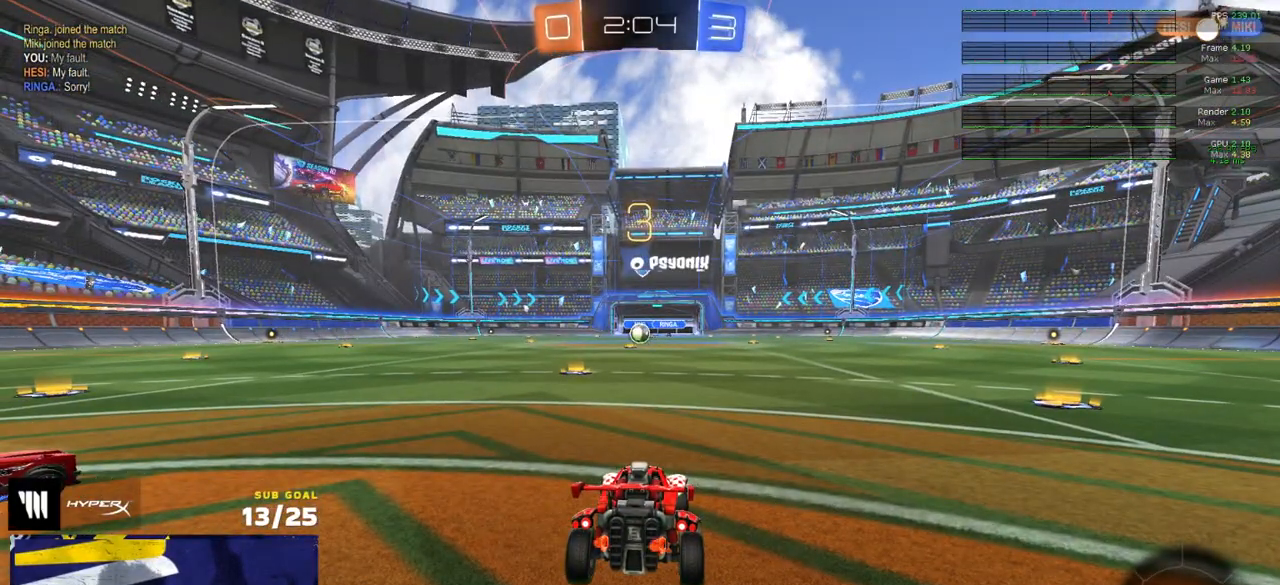
{"buttons": ["R2"], "left_stick": "center", "right_stick": "center", "events": []}